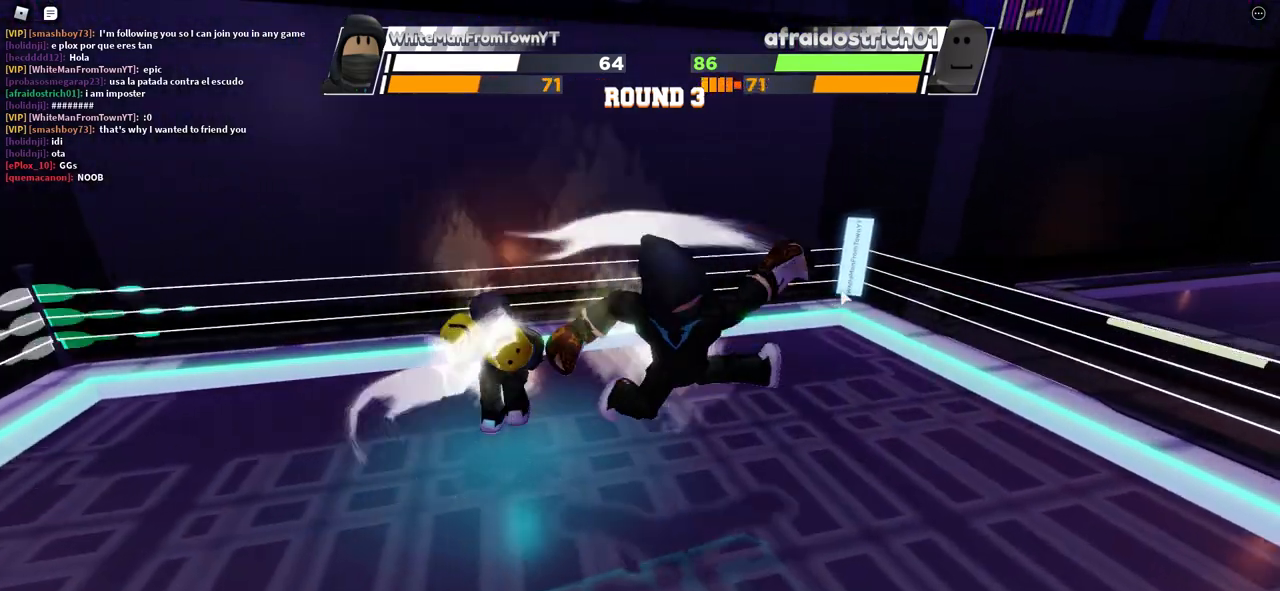
Gameplay with keyboard and mouse; each line is a JSON object with the keys and mouse buttons held at the frame after it. "events" lists presses ("down") and releases ("up") of "c", "ctrl", "e", "f", "r", "space", "x" and "mouse_left" between this image and that frame as [ms after this image, input, new state], when the widget could be followed in between. "mouse_left" = the "left" button of the "mouse" list. No other keys are recorded. Mouse movement is not recorded.
{"keys": ["space"], "mouse": [], "events": [[433, "space", "down"]]}
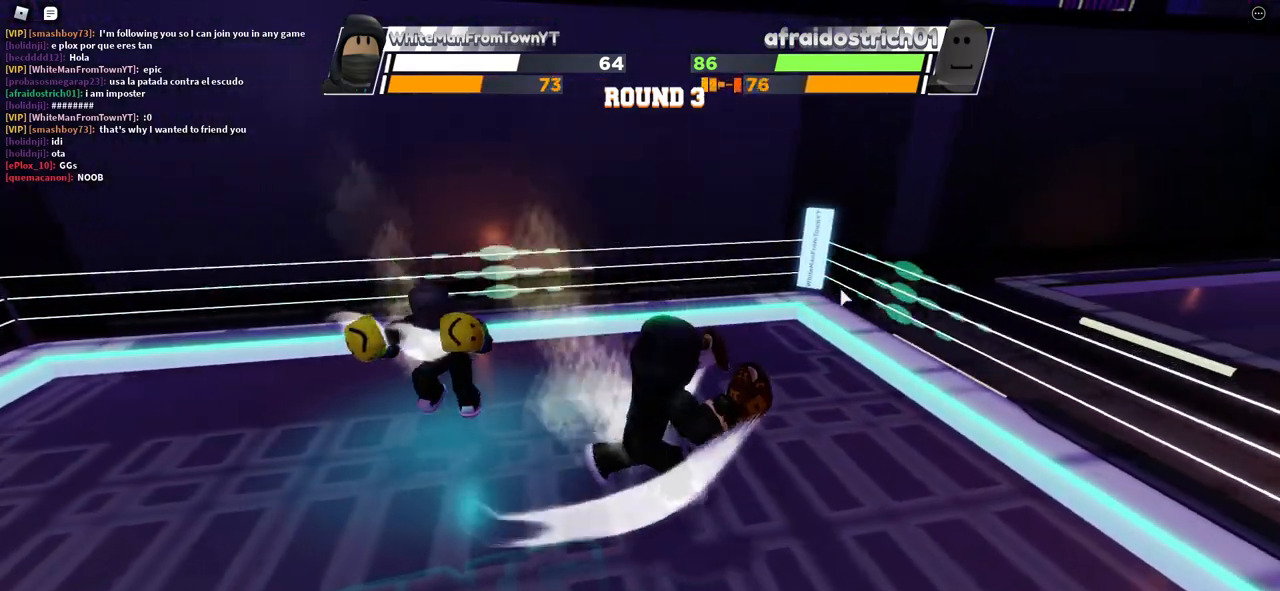
{"keys": ["space"], "mouse": [], "events": []}
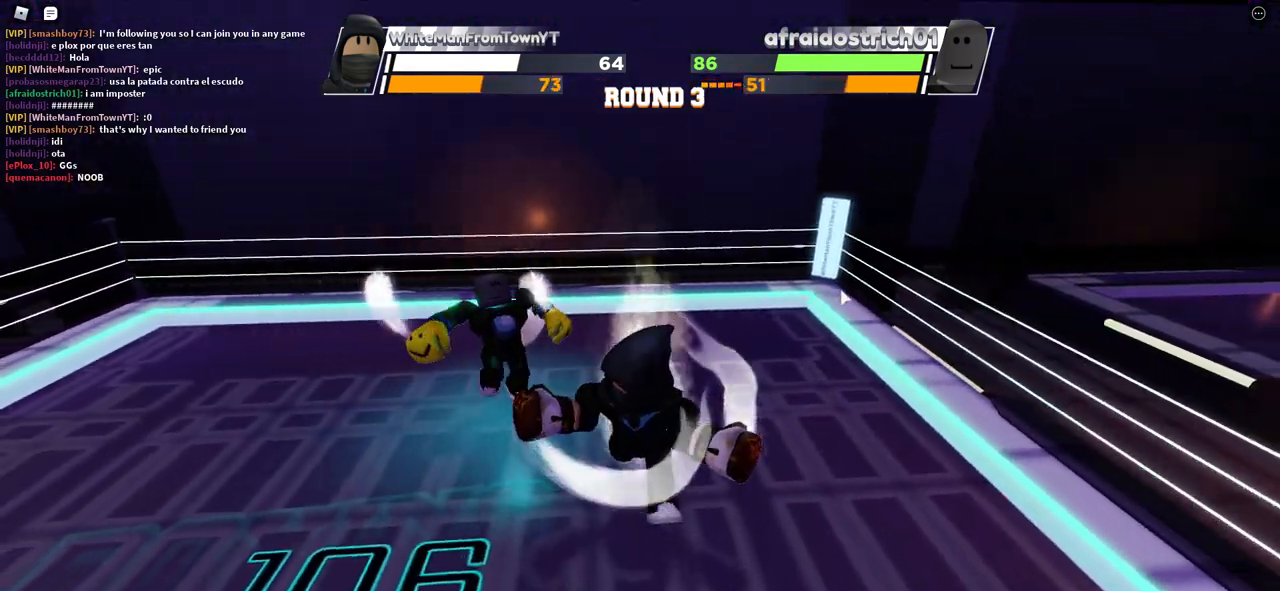
{"keys": [], "mouse": [], "events": [[250, "c", "down"], [367, "space", "up"], [467, "c", "up"]]}
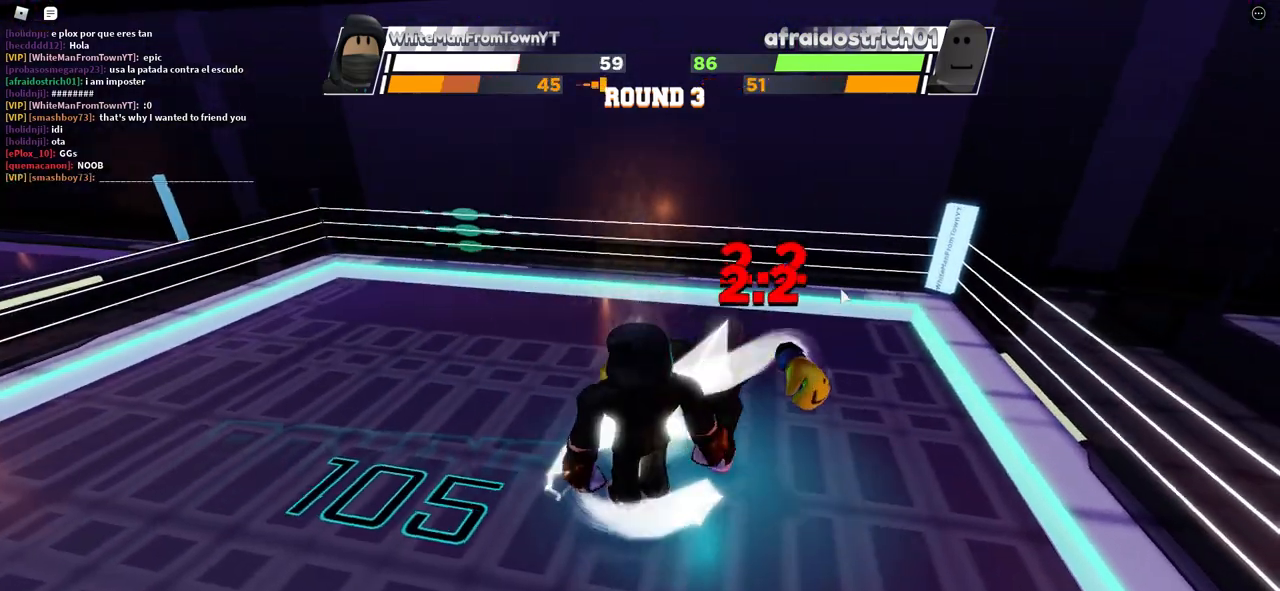
{"keys": [], "mouse": [], "events": []}
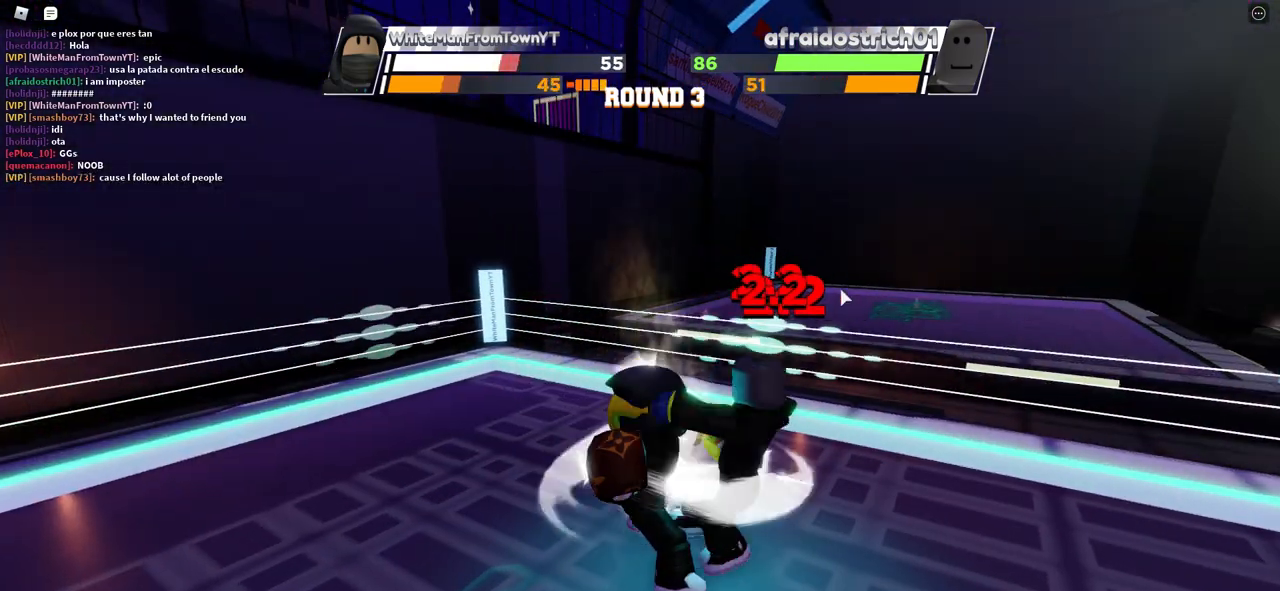
{"keys": [], "mouse": [], "events": []}
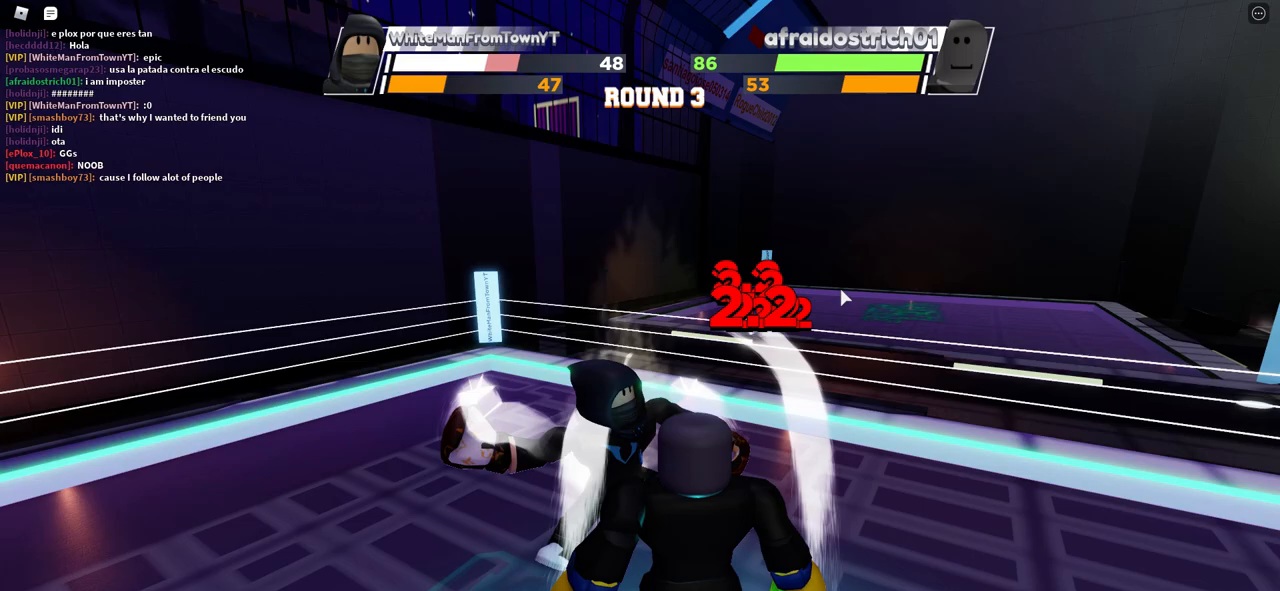
{"keys": [], "mouse": [], "events": []}
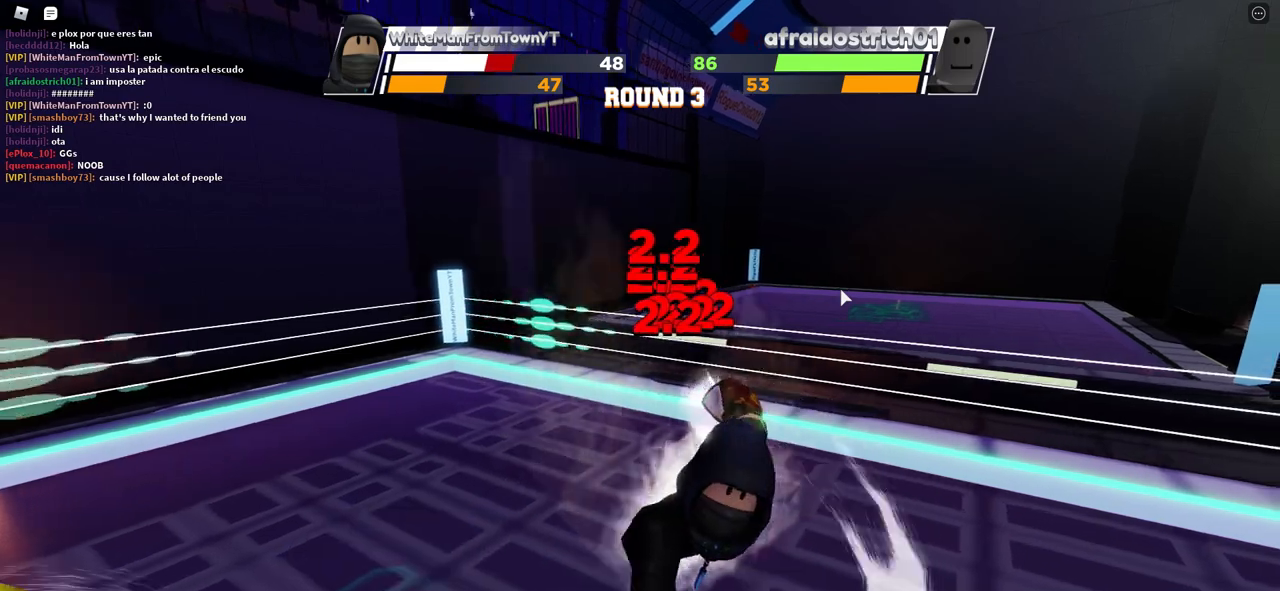
{"keys": [], "mouse": [], "events": []}
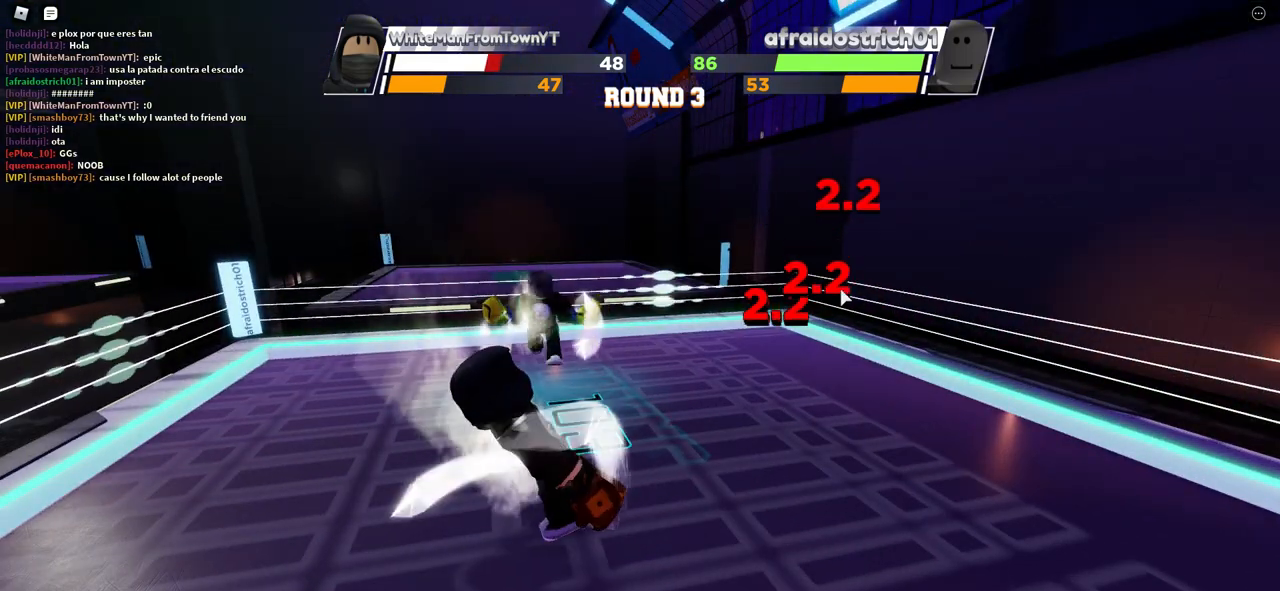
{"keys": ["space"], "mouse": [], "events": [[317, "space", "down"]]}
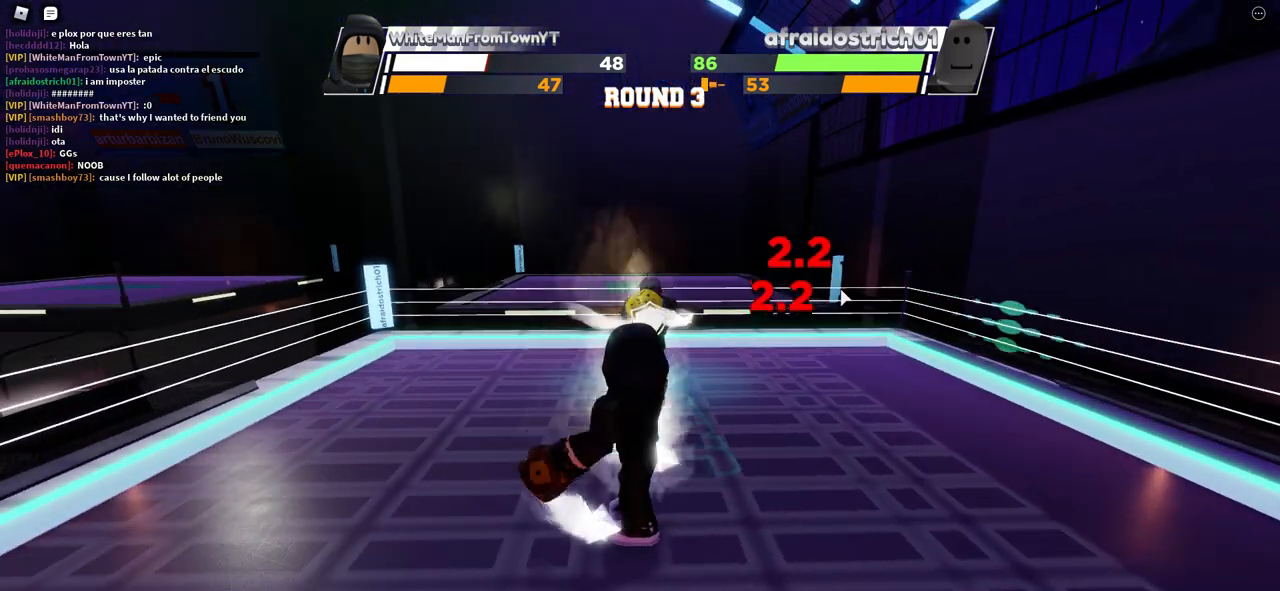
{"keys": ["space"], "mouse": [], "events": []}
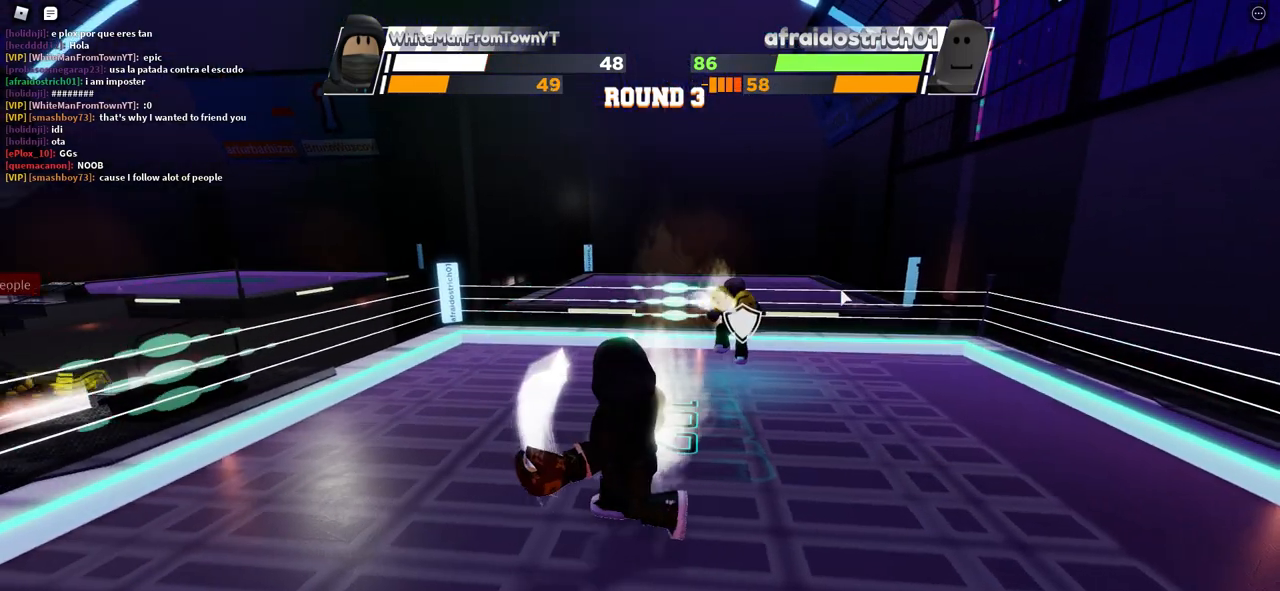
{"keys": ["space"], "mouse": [], "events": []}
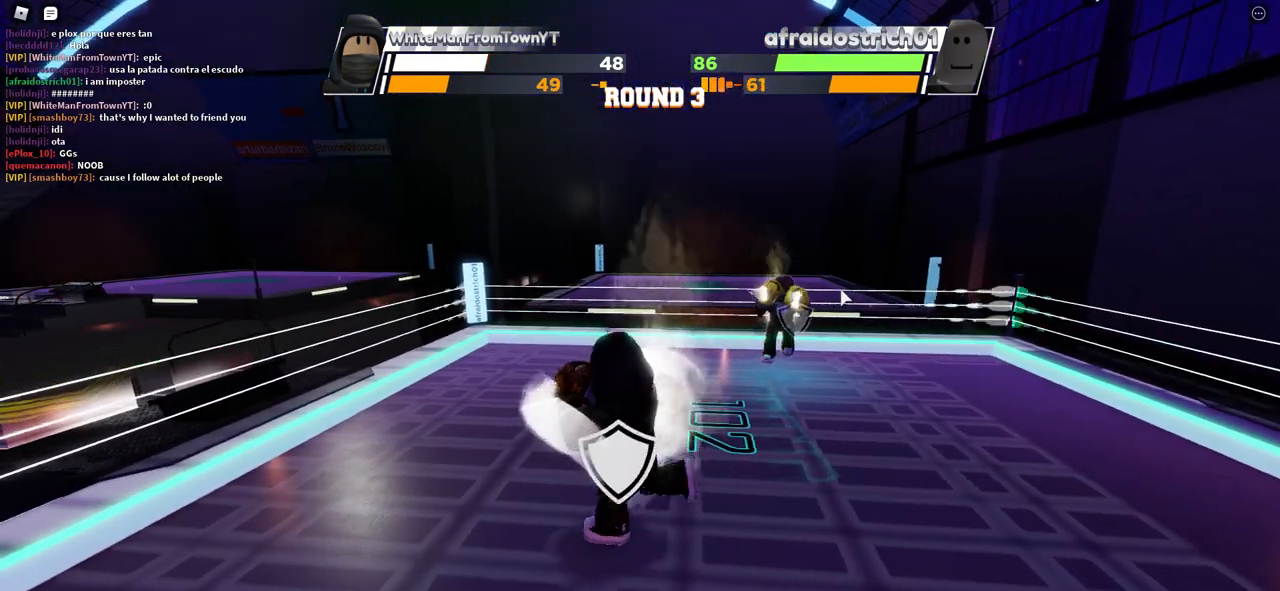
{"keys": ["space"], "mouse": [], "events": []}
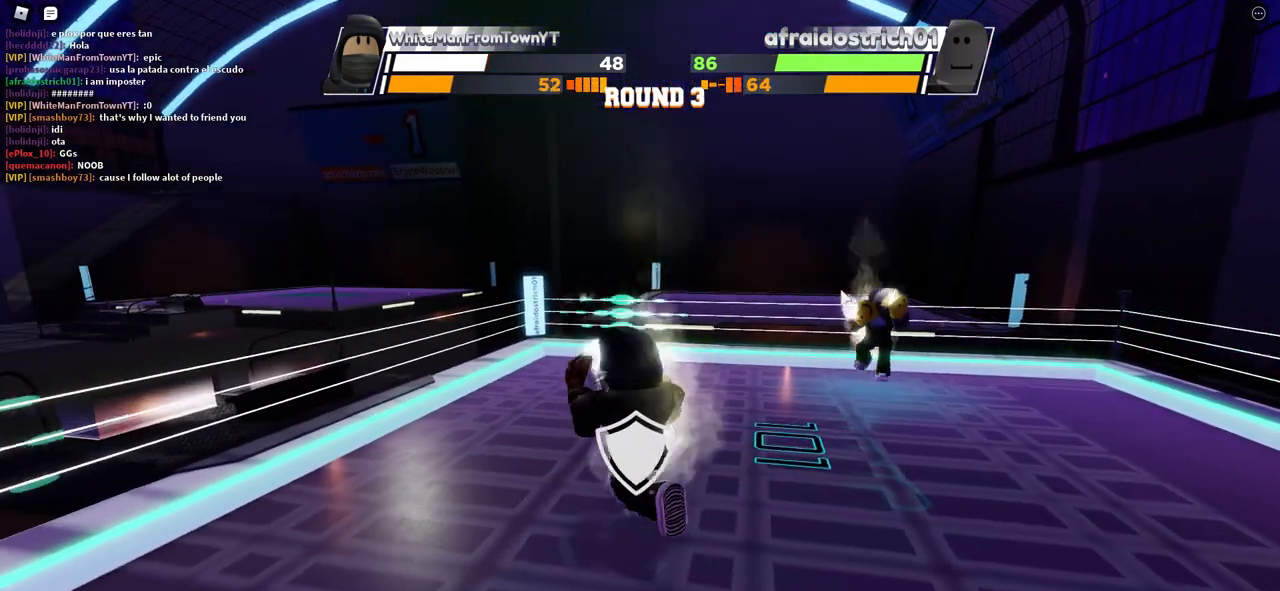
{"keys": ["space"], "mouse": [], "events": []}
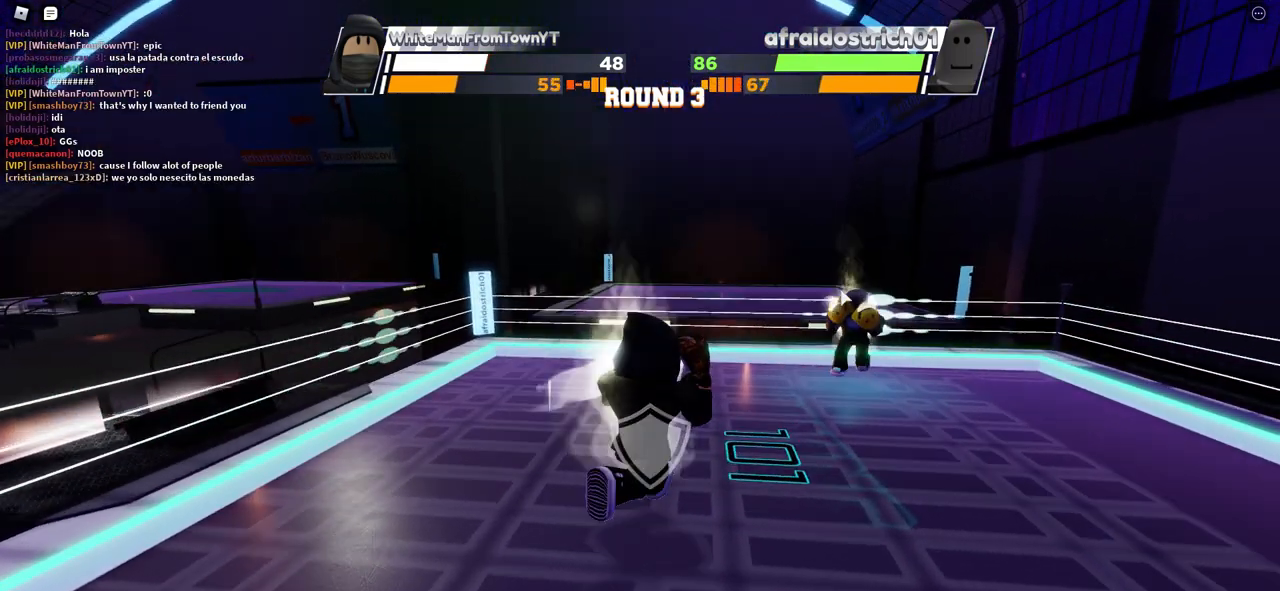
{"keys": ["space"], "mouse": [], "events": []}
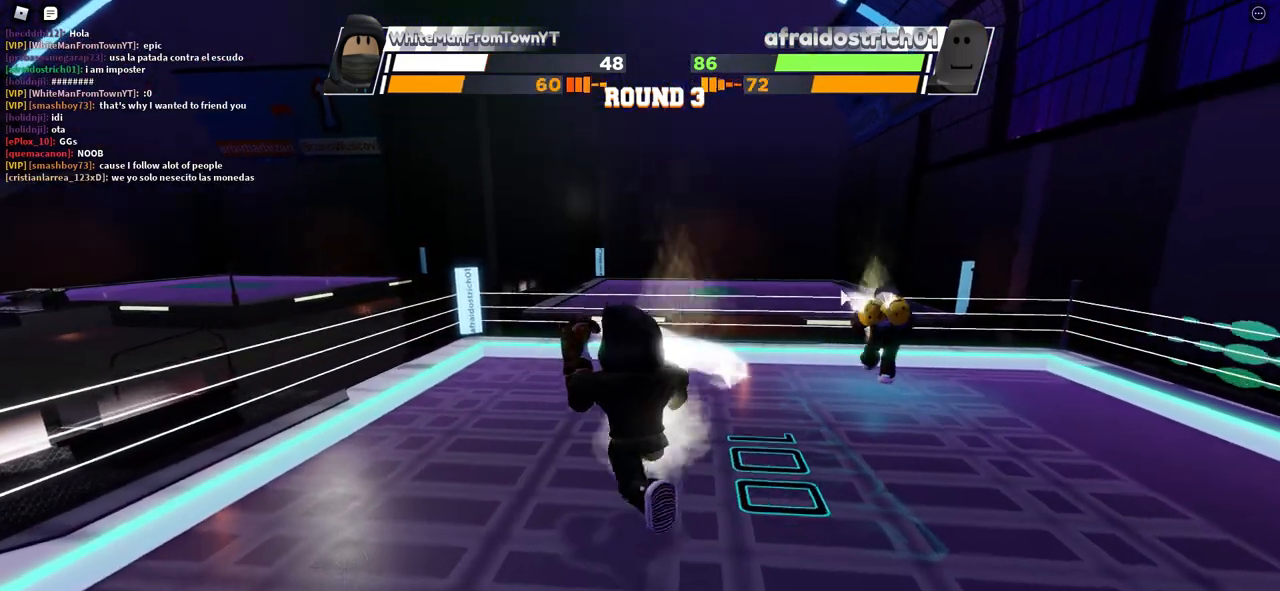
{"keys": ["space"], "mouse": [], "events": []}
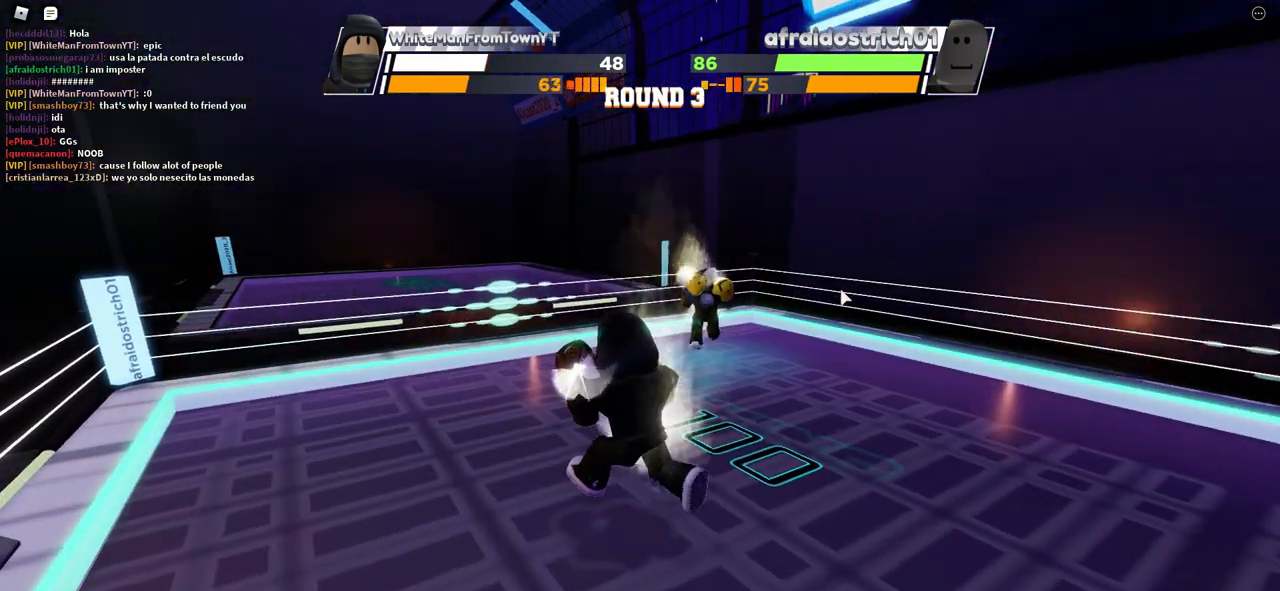
{"keys": ["space"], "mouse": [], "events": []}
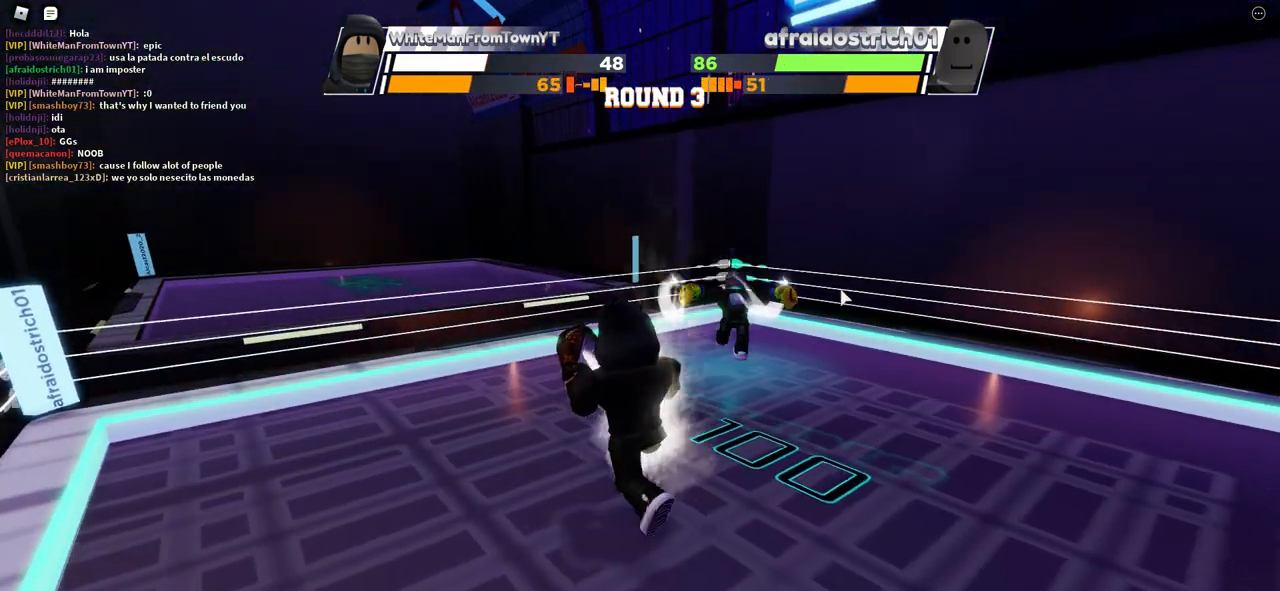
{"keys": [], "mouse": []}
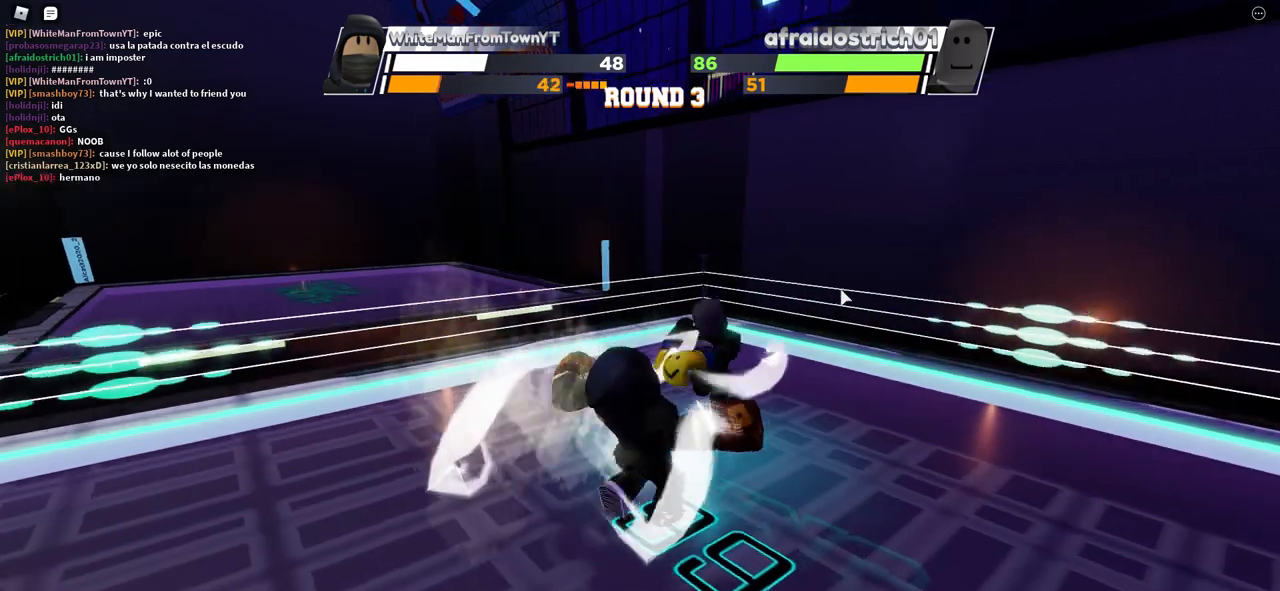
{"keys": [], "mouse": [], "events": []}
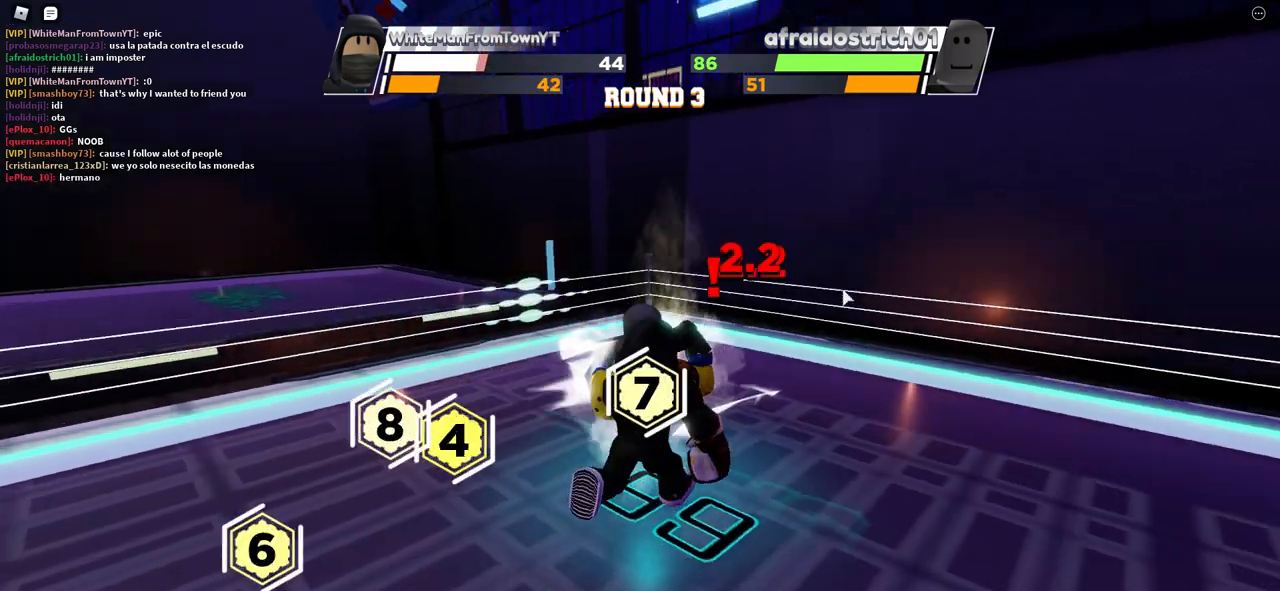
{"keys": [], "mouse": [], "events": []}
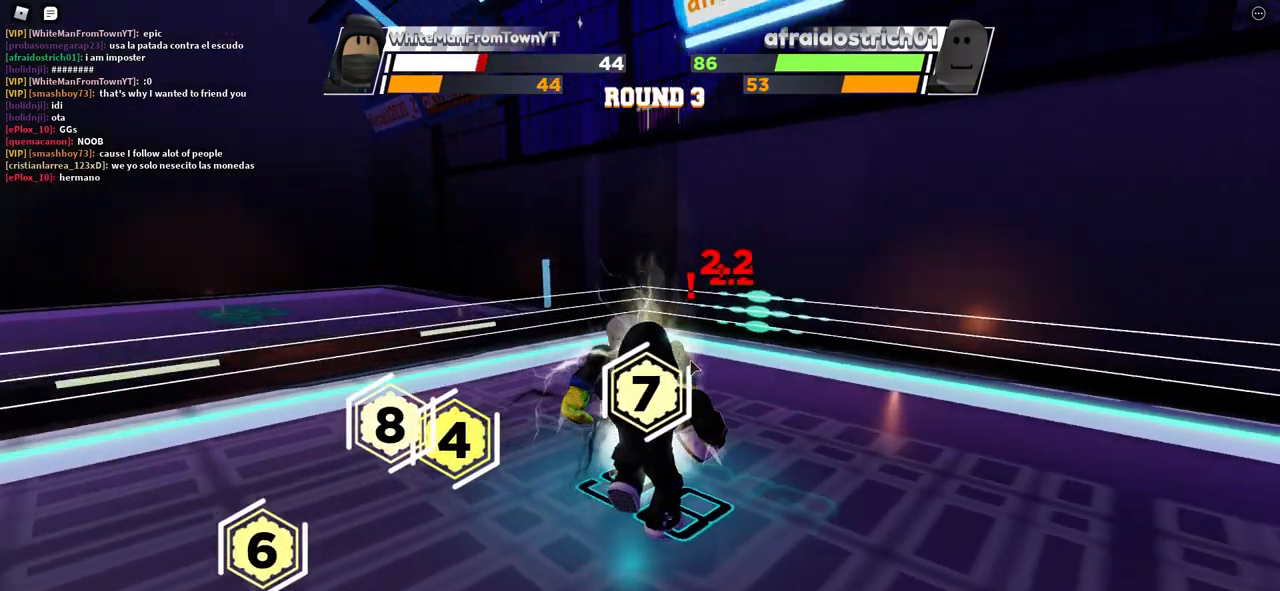
{"keys": [], "mouse": ["left"], "events": [[200, "mouse_left", "down"]]}
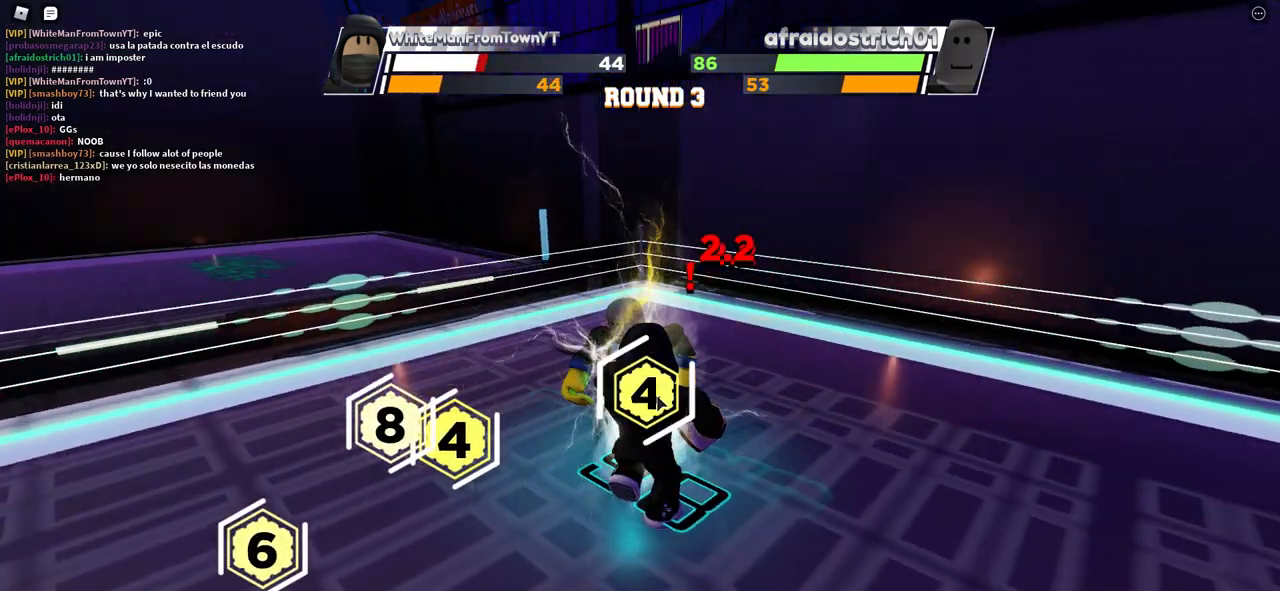
{"keys": [], "mouse": ["left"], "events": []}
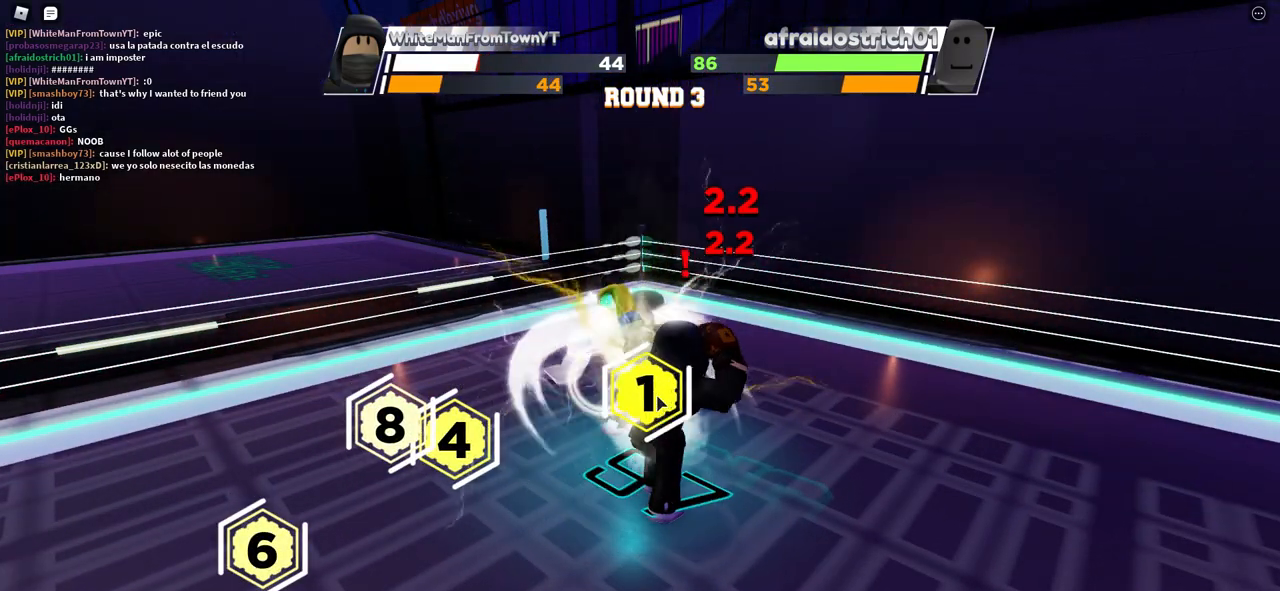
{"keys": [], "mouse": [], "events": [[133, "mouse_left", "up"]]}
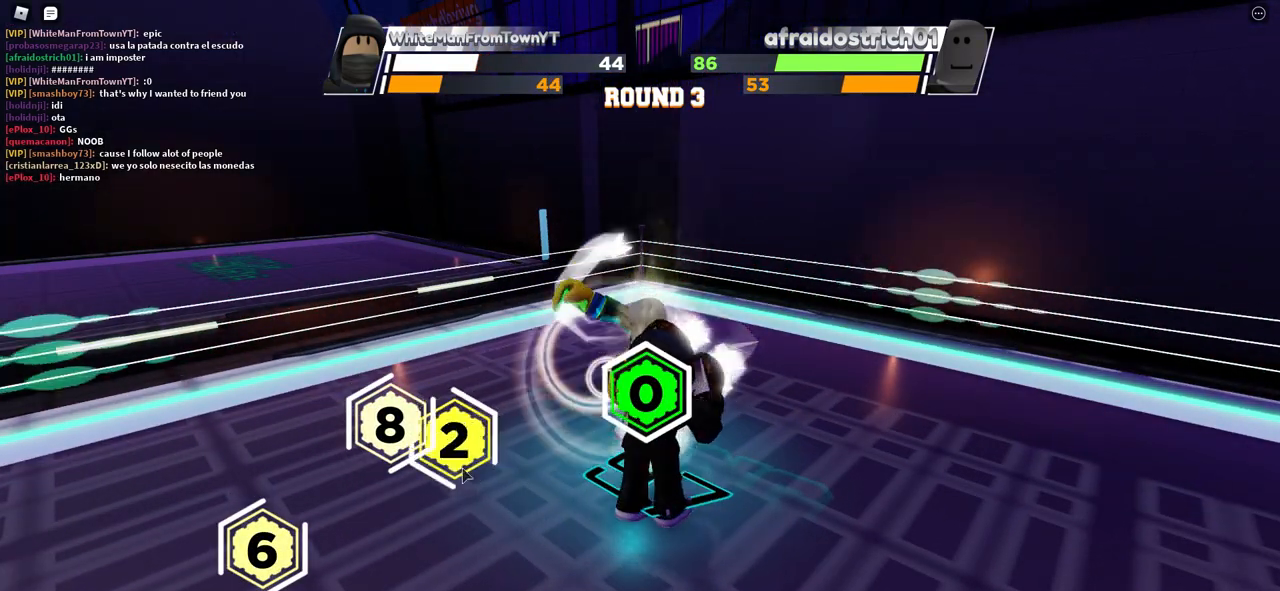
{"keys": [], "mouse": [], "events": []}
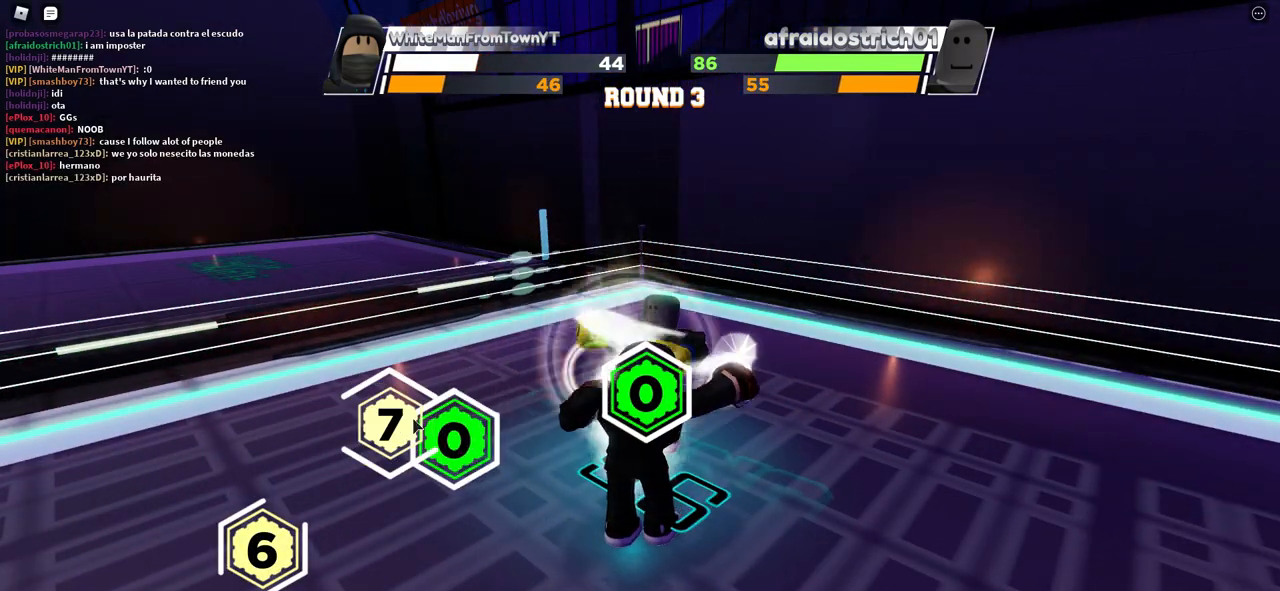
{"keys": [], "mouse": [], "events": []}
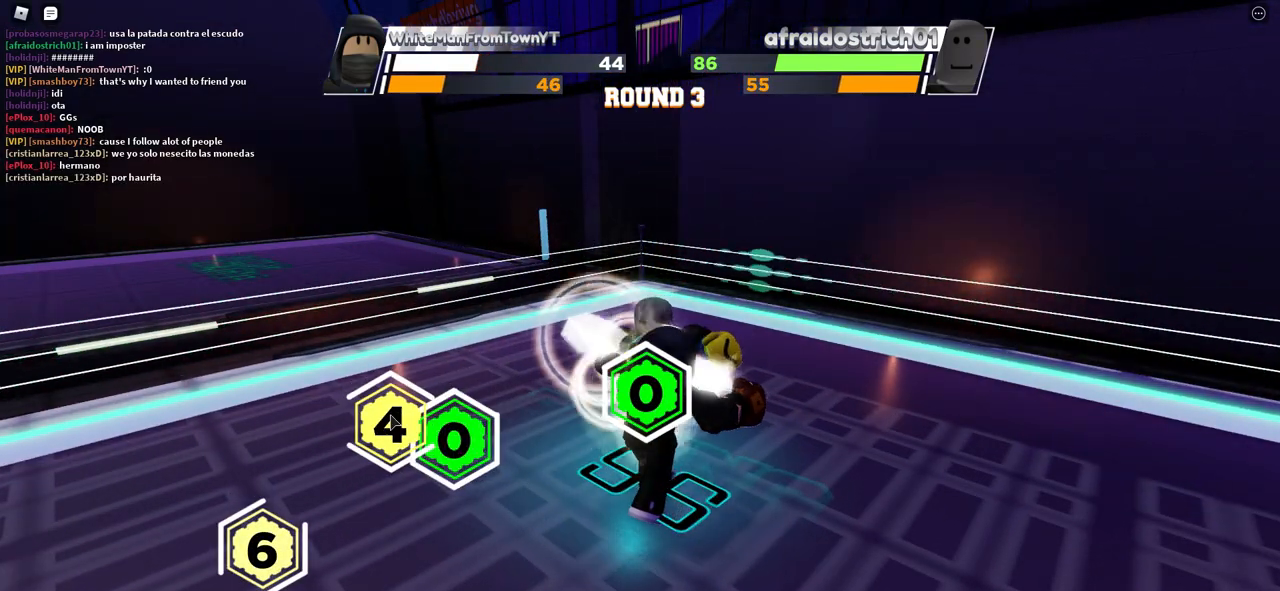
{"keys": [], "mouse": [], "events": []}
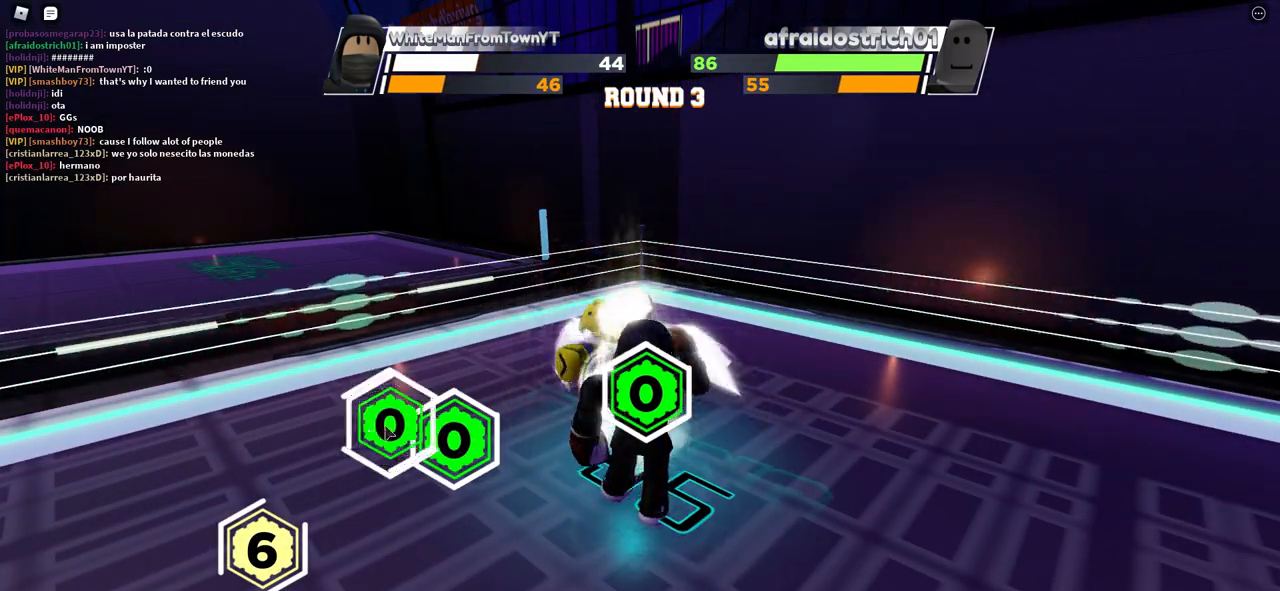
{"keys": [], "mouse": [], "events": []}